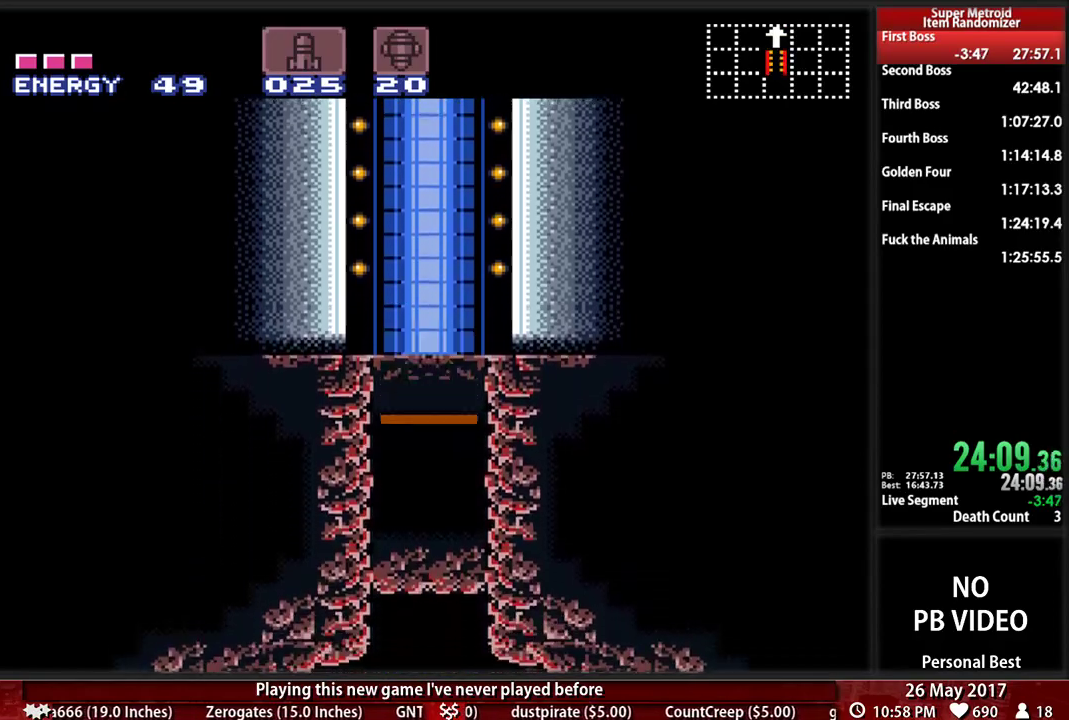
Gameplay with a controller (Nintendo layout); each line is a JSON object with the inputs held at the frame after it. "events" lists button and stick changes between this image and that frame as [ms after this image, input, new state], when the widget could be followed in between. Not read: L3 R3 SELECT START.
{"buttons": ["B", "DPAD_RIGHT"], "events": [[17, "B", "down"], [224, "DPAD_RIGHT", "down"]]}
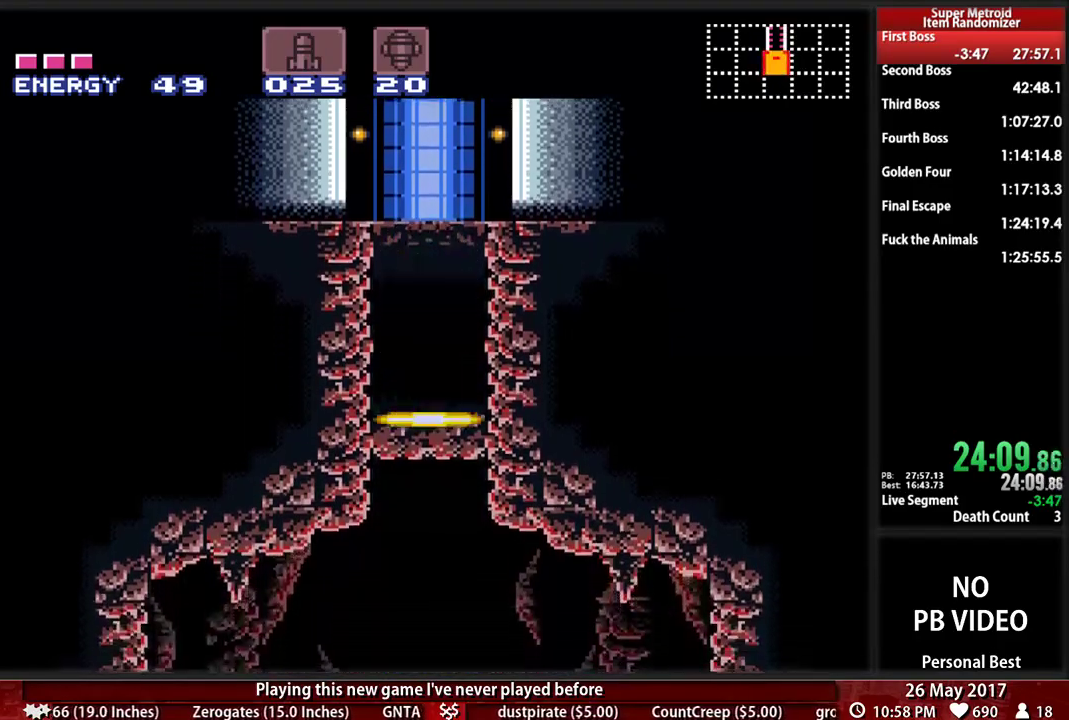
{"buttons": ["B", "DPAD_LEFT"], "events": [[121, "DPAD_RIGHT", "up"], [190, "DPAD_LEFT", "down"]]}
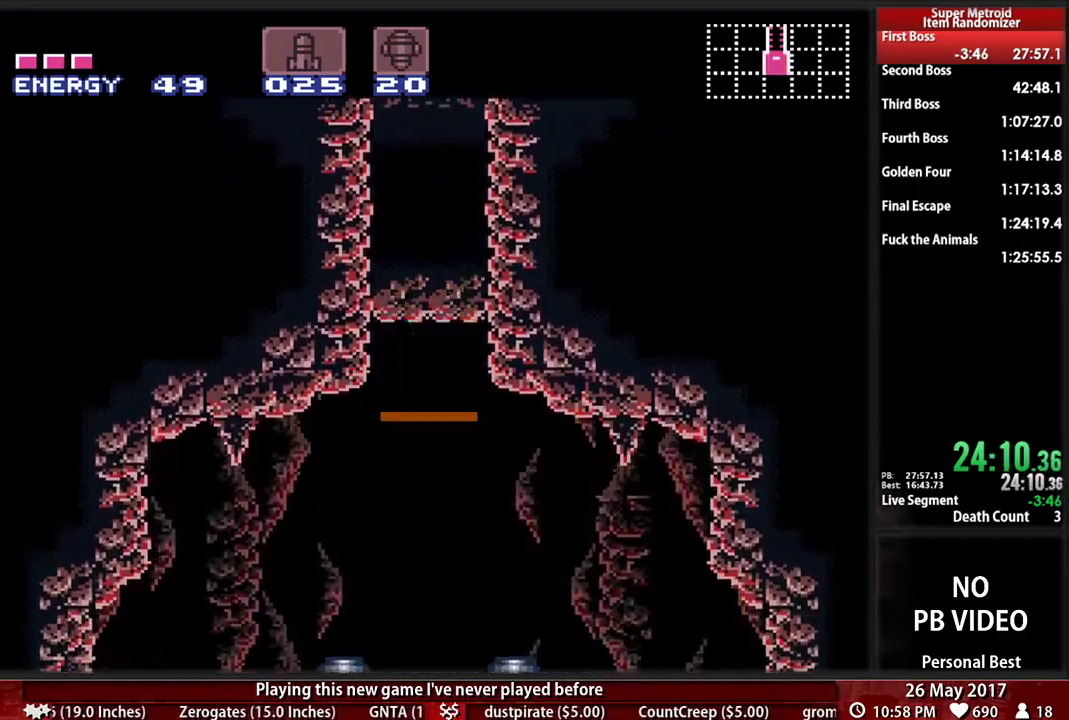
{"buttons": ["B", "DPAD_LEFT"], "events": []}
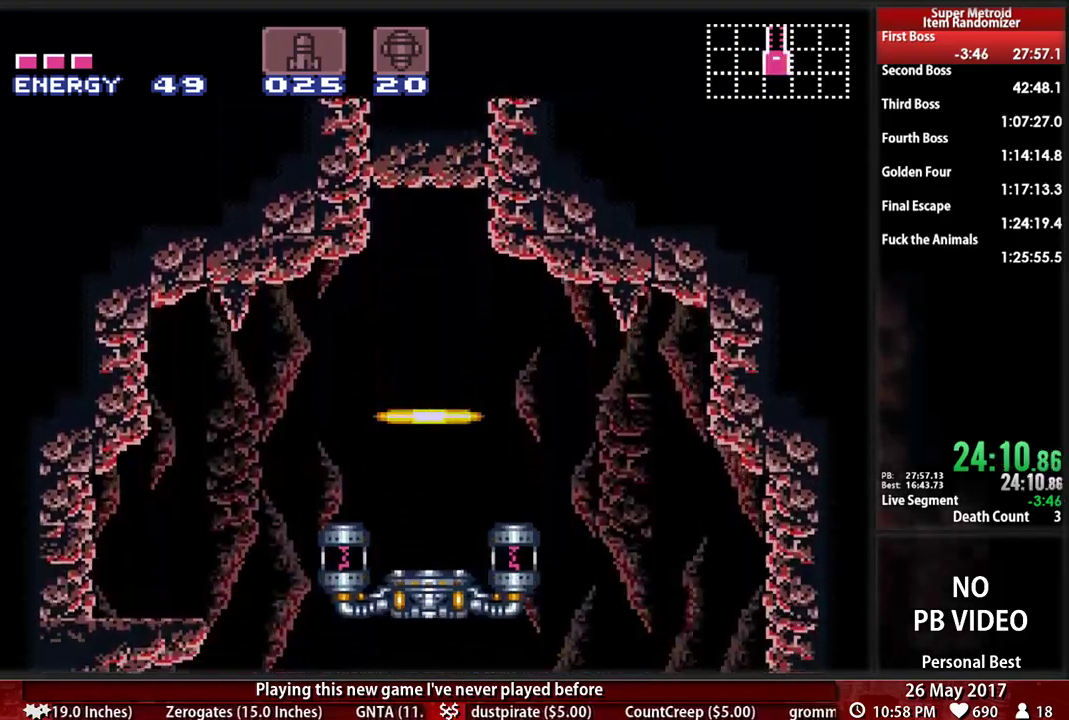
{"buttons": ["B", "DPAD_LEFT"], "events": []}
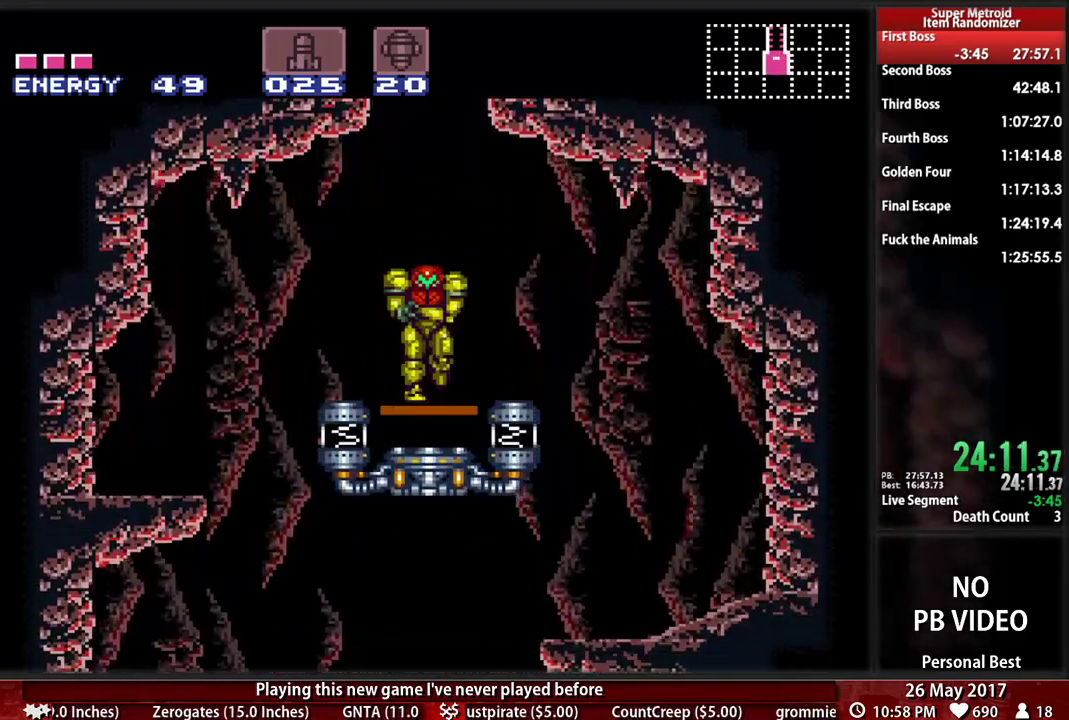
{"buttons": ["B"], "events": [[310, "DPAD_LEFT", "up"], [362, "DPAD_DOWN", "down"], [466, "DPAD_DOWN", "up"]]}
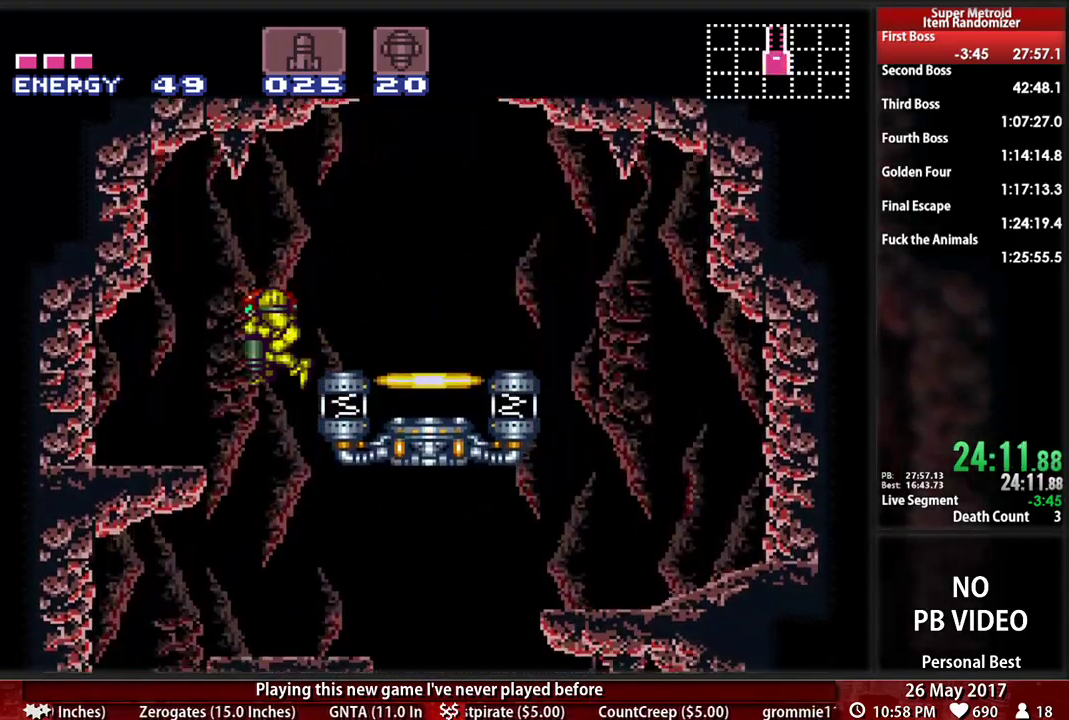
{"buttons": ["B", "DPAD_LEFT"], "events": [[69, "DPAD_DOWN", "down"], [103, "DPAD_LEFT", "down"], [138, "DPAD_DOWN", "up"]]}
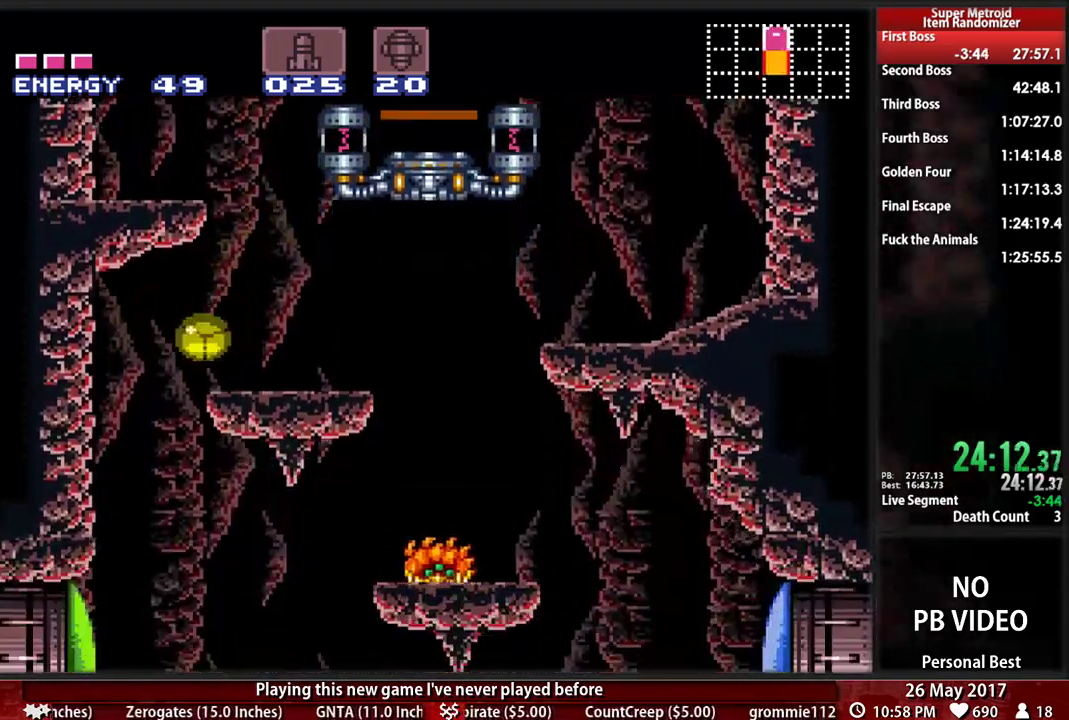
{"buttons": ["B", "DPAD_RIGHT"]}
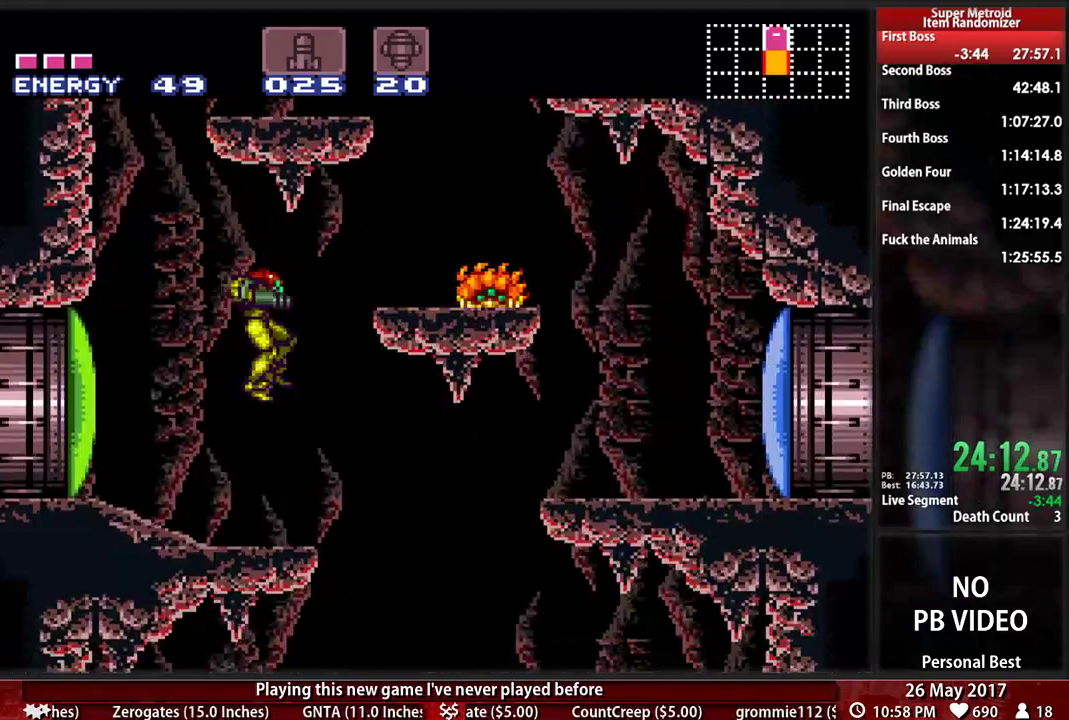
{"buttons": ["B", "DPAD_DOWN", "DPAD_RIGHT"], "events": [[293, "DPAD_LEFT", "down"], [293, "DPAD_RIGHT", "up"], [431, "DPAD_DOWN", "down"], [431, "DPAD_LEFT", "up"], [466, "DPAD_RIGHT", "down"]]}